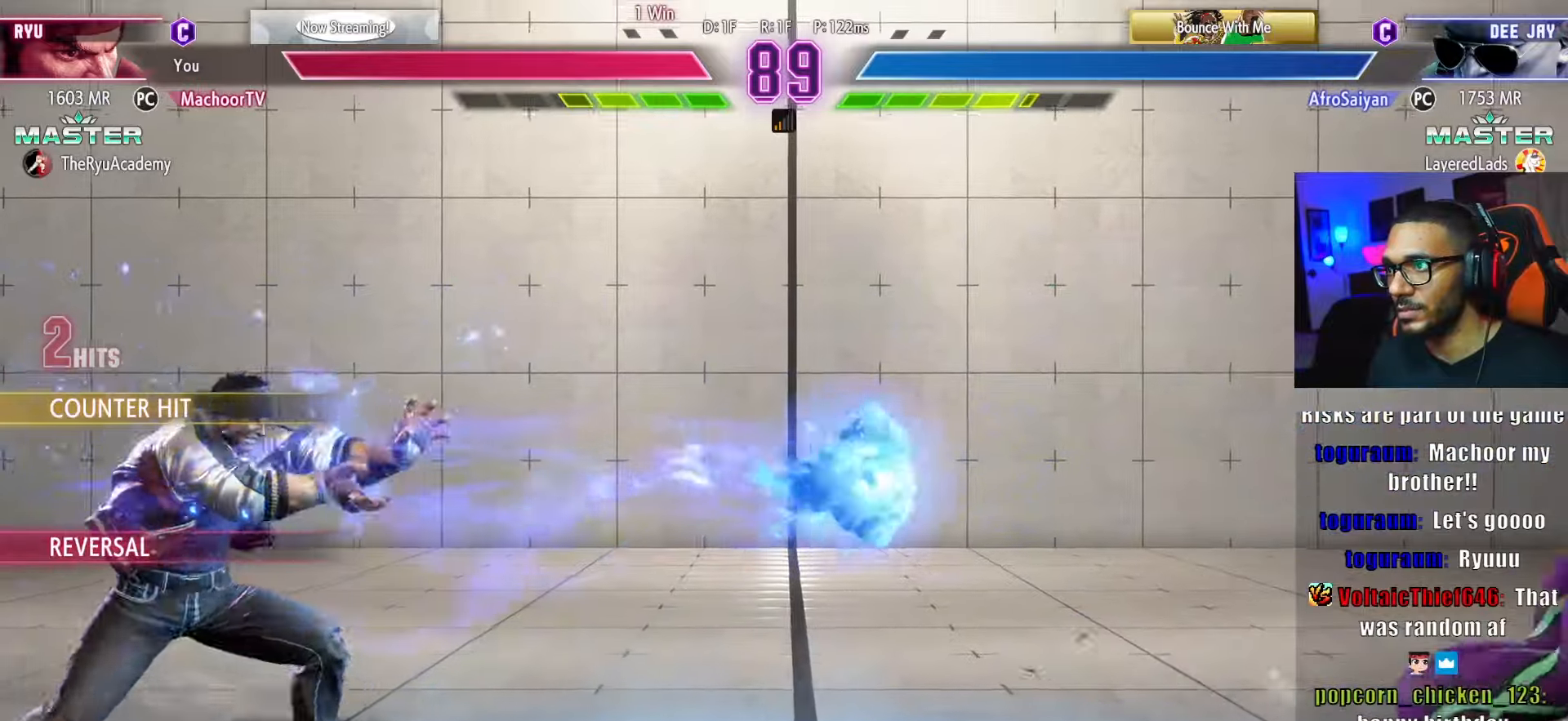
Gameplay with a controller (PlayStation layout); each line is a JSON object with the inputs held at the frame after it. "events" lists button and stick changes between this image and that frame as [ms after this image, input, new state], when the widget could be followed in between. Not read: other_buttons.
{"buttons": ["CIRCLE", "TRIANGLE", "DPAD_RIGHT"], "left_stick": "center", "right_stick": "center", "events": [[50, "DPAD_RIGHT", "down"], [133, "DPAD_RIGHT", "up"], [200, "DPAD_RIGHT", "down"], [216, "CIRCLE", "down"], [216, "TRIANGLE", "down"], [250, "DPAD_RIGHT", "up"], [333, "DPAD_RIGHT", "down"], [383, "DPAD_RIGHT", "up"], [450, "DPAD_RIGHT", "down"]]}
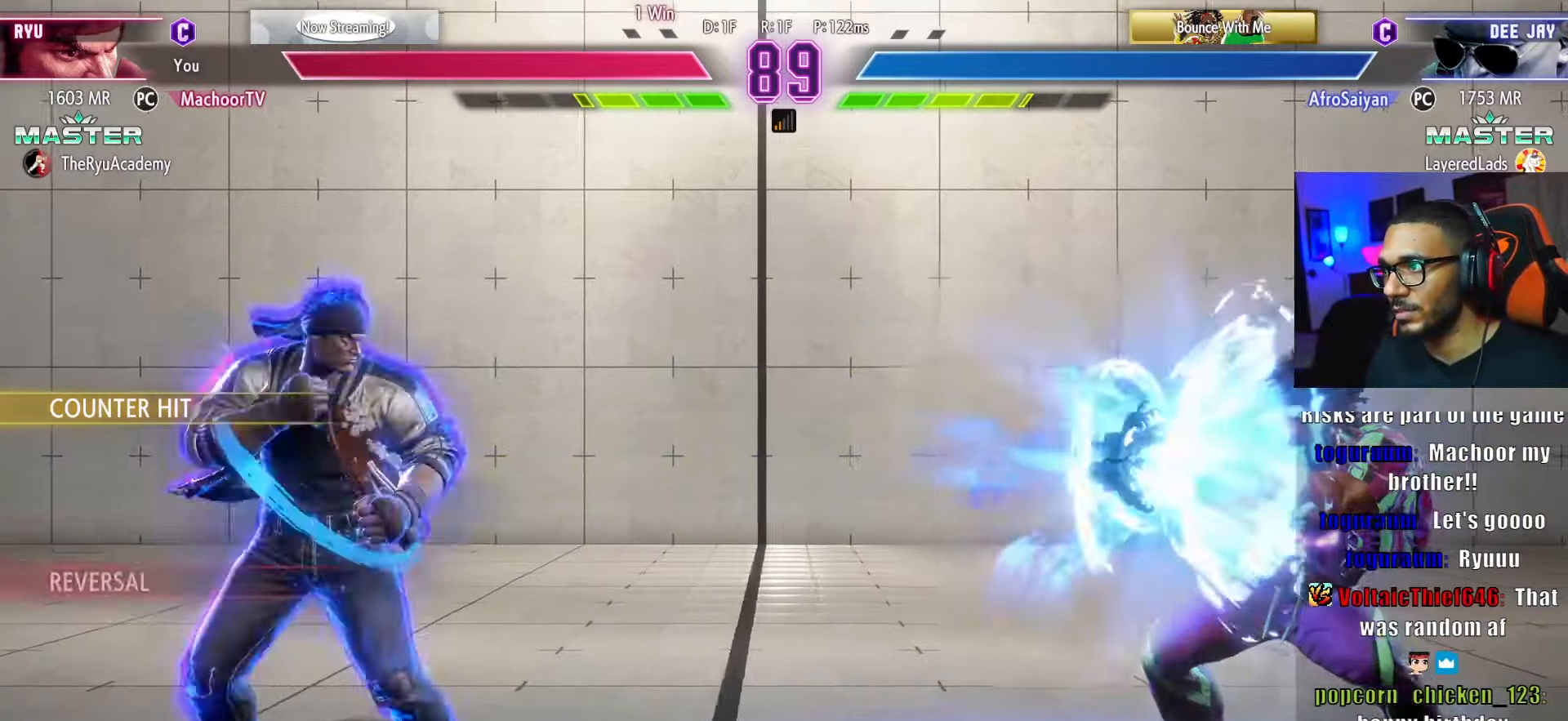
{"buttons": ["R1"], "left_stick": "center", "right_stick": "center", "events": [[50, "DPAD_RIGHT", "up"], [83, "CIRCLE", "up"], [83, "TRIANGLE", "up"], [366, "R1", "down"]]}
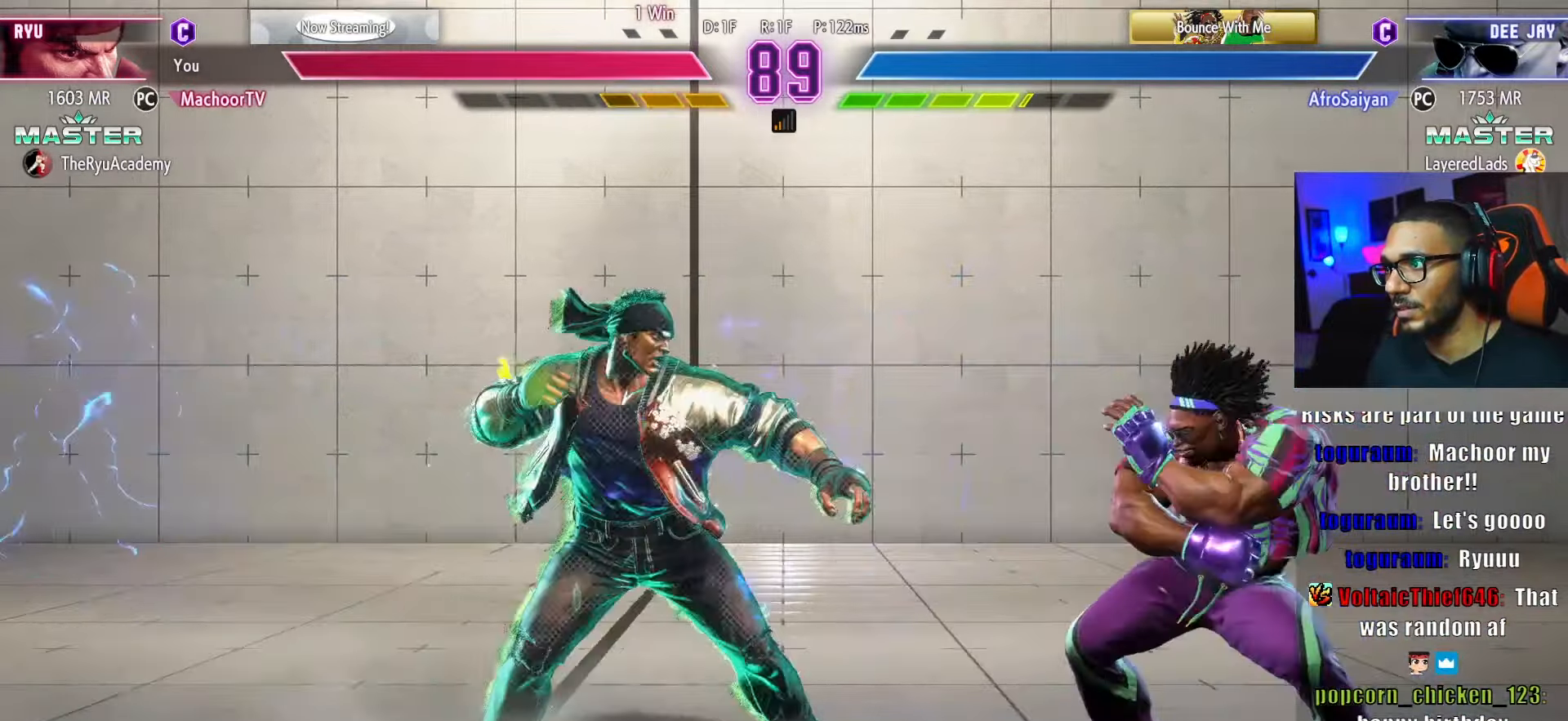
{"buttons": [], "left_stick": "center", "right_stick": "center", "events": [[16, "R1", "up"], [66, "DPAD_DOWN", "down"], [83, "DPAD_LEFT", "down"], [283, "DPAD_LEFT", "up"], [316, "DPAD_DOWN", "up"]]}
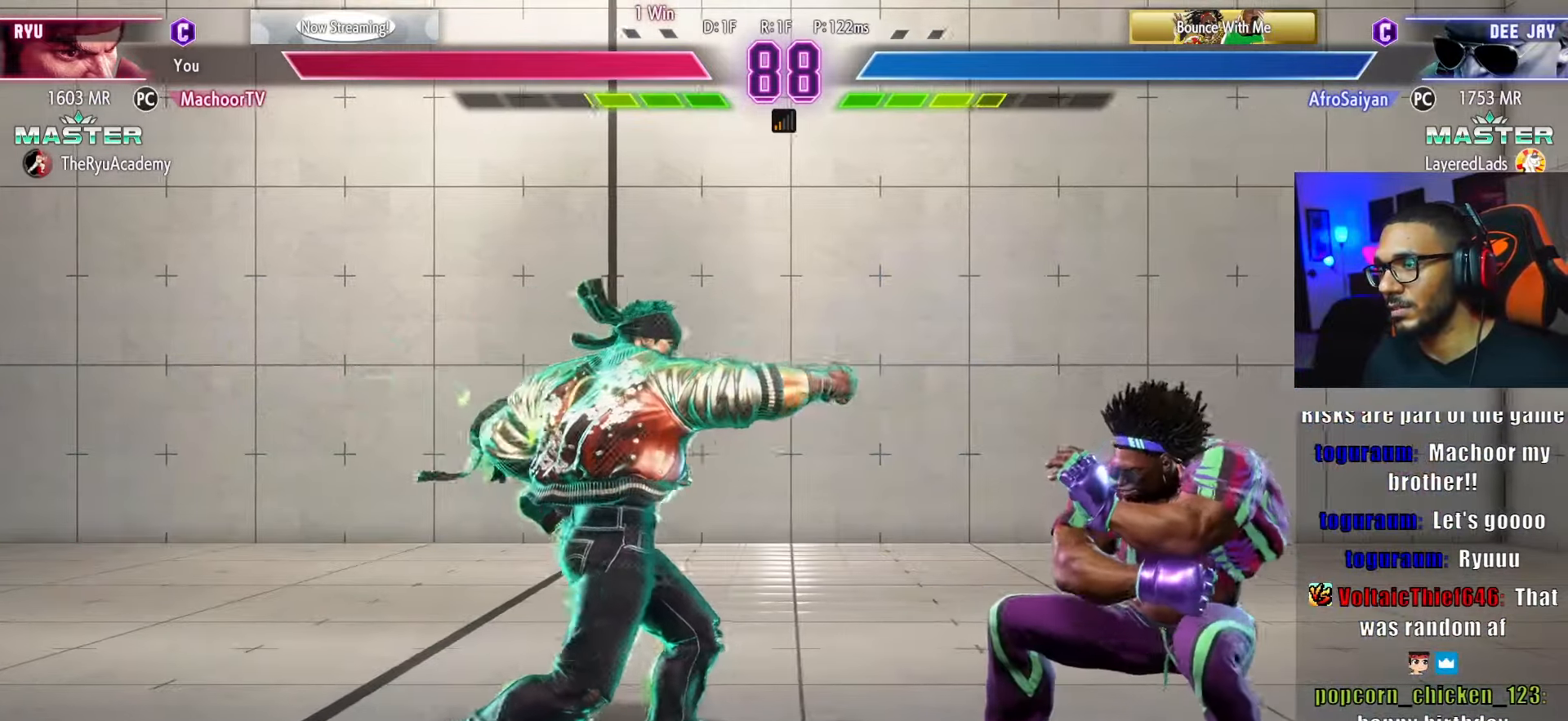
{"buttons": ["DPAD_RIGHT"], "left_stick": "center", "right_stick": "center", "events": [[66, "DPAD_LEFT", "down"], [83, "DPAD_DOWN", "down"], [200, "DPAD_LEFT", "up"], [216, "DPAD_DOWN", "up"], [216, "DPAD_RIGHT", "down"]]}
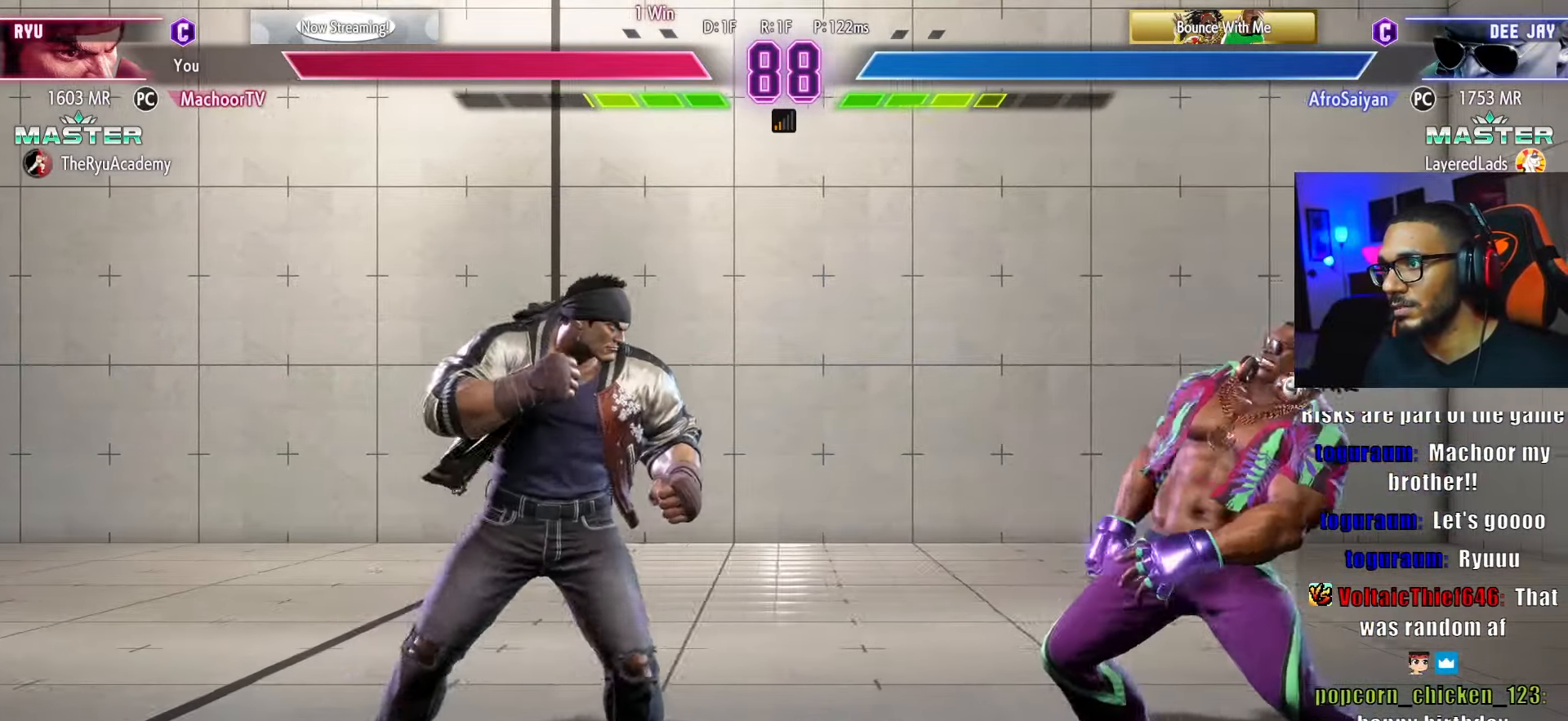
{"buttons": ["CIRCLE"], "left_stick": "center", "right_stick": "center", "events": [[16, "DPAD_RIGHT", "up"], [33, "DPAD_LEFT", "down"], [350, "DPAD_DOWN", "down"], [350, "DPAD_LEFT", "up"], [400, "DPAD_RIGHT", "down"], [433, "DPAD_DOWN", "up"], [450, "CIRCLE", "down"], [450, "DPAD_RIGHT", "up"]]}
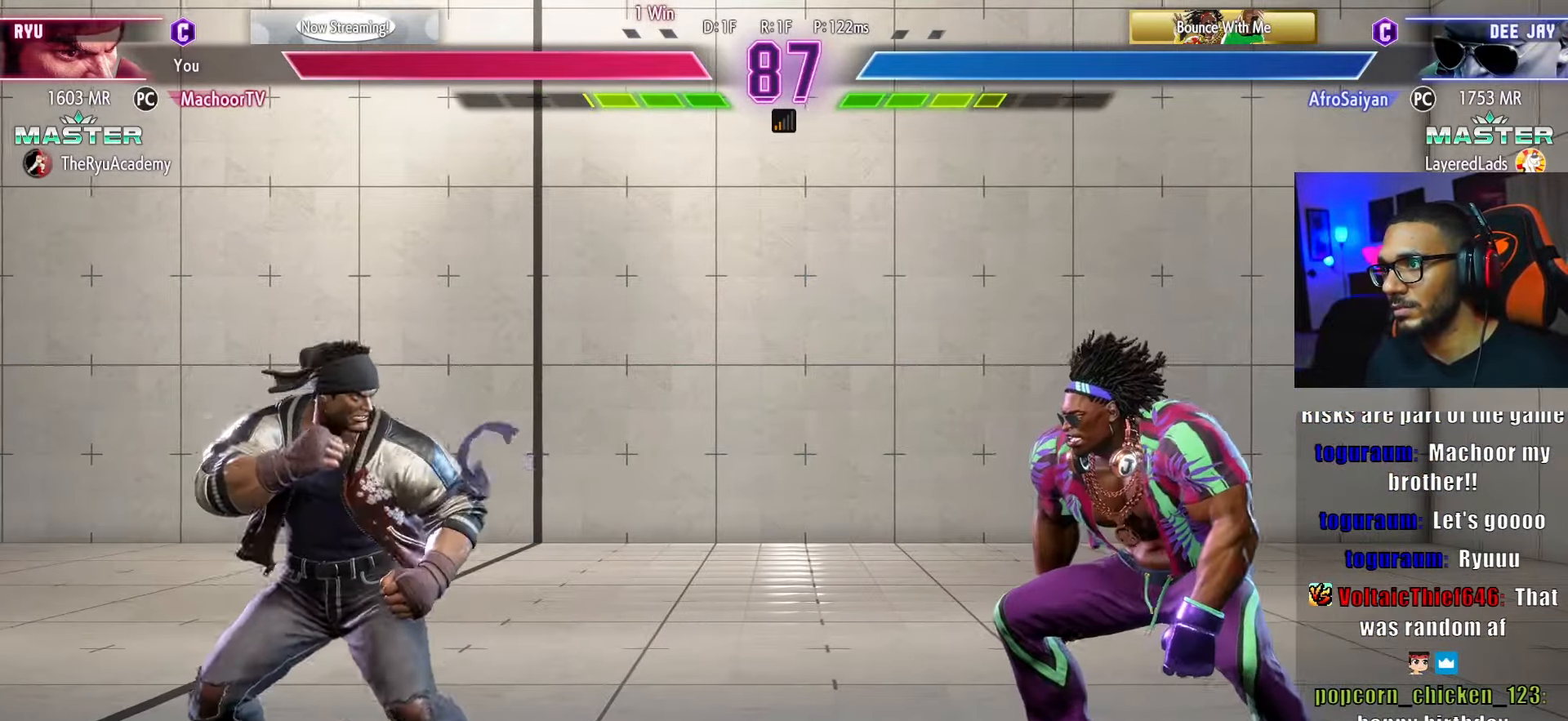
{"buttons": ["DPAD_DOWN", "DPAD_LEFT"], "left_stick": "center", "right_stick": "center", "events": [[50, "DPAD_LEFT", "down"], [66, "CIRCLE", "up"], [133, "DPAD_DOWN", "down"]]}
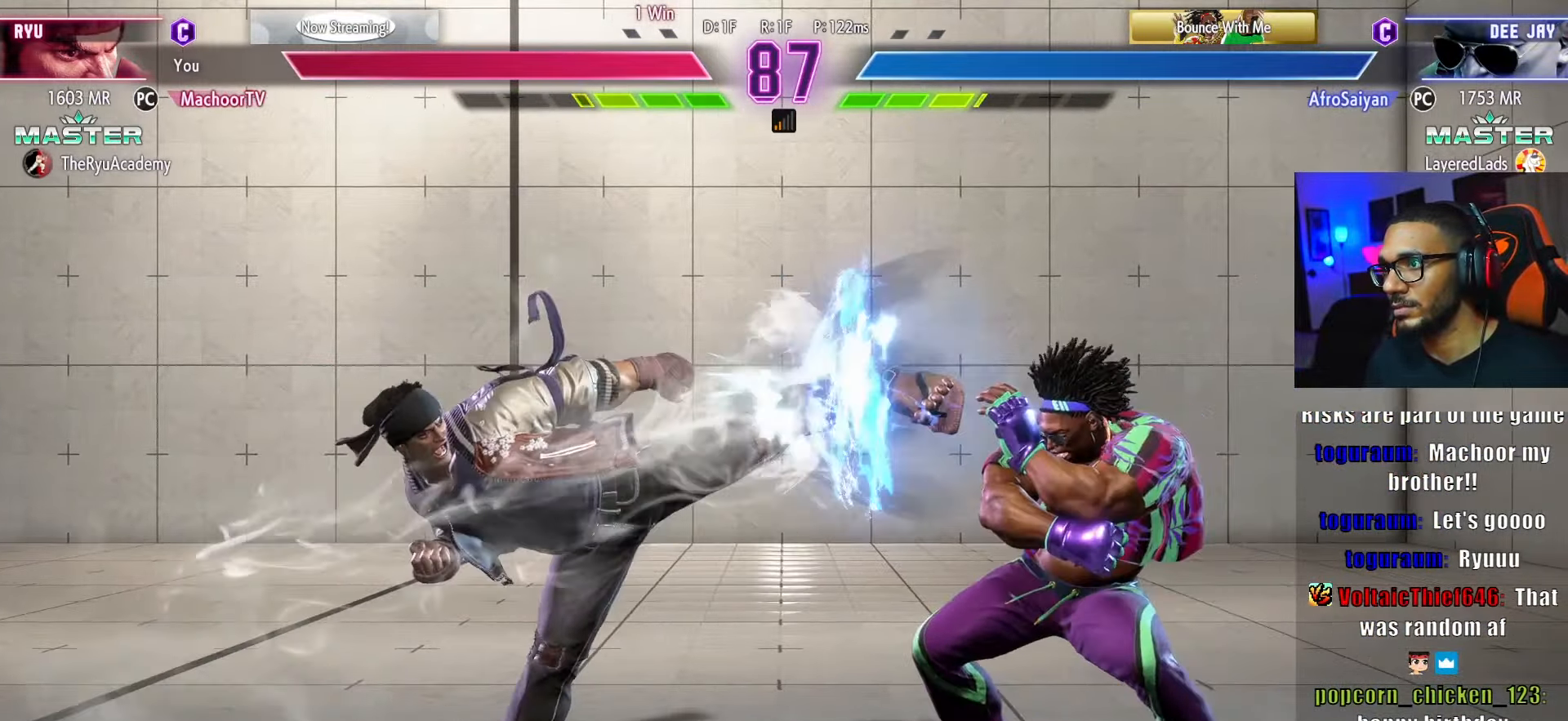
{"buttons": ["SQUARE", "DPAD_LEFT"], "left_stick": "center", "right_stick": "center", "events": [[183, "DPAD_LEFT", "up"], [200, "DPAD_DOWN", "up"], [283, "DPAD_DOWN", "down"], [333, "DPAD_RIGHT", "down"], [366, "DPAD_DOWN", "up"], [416, "SQUARE", "down"], [433, "DPAD_RIGHT", "up"], [500, "DPAD_LEFT", "down"]]}
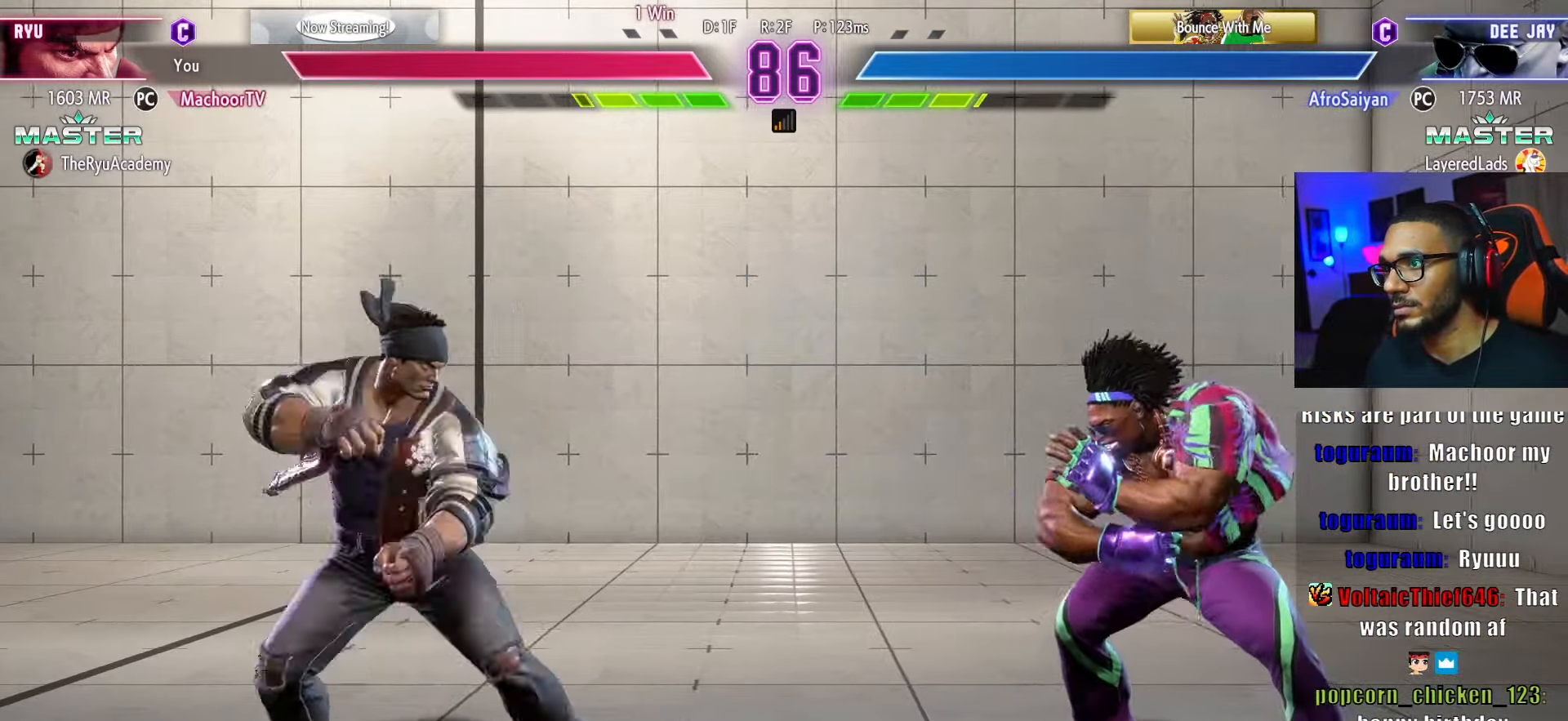
{"buttons": ["DPAD_DOWN", "DPAD_LEFT"], "left_stick": "center", "right_stick": "center", "events": [[33, "SQUARE", "up"], [83, "DPAD_DOWN", "down"]]}
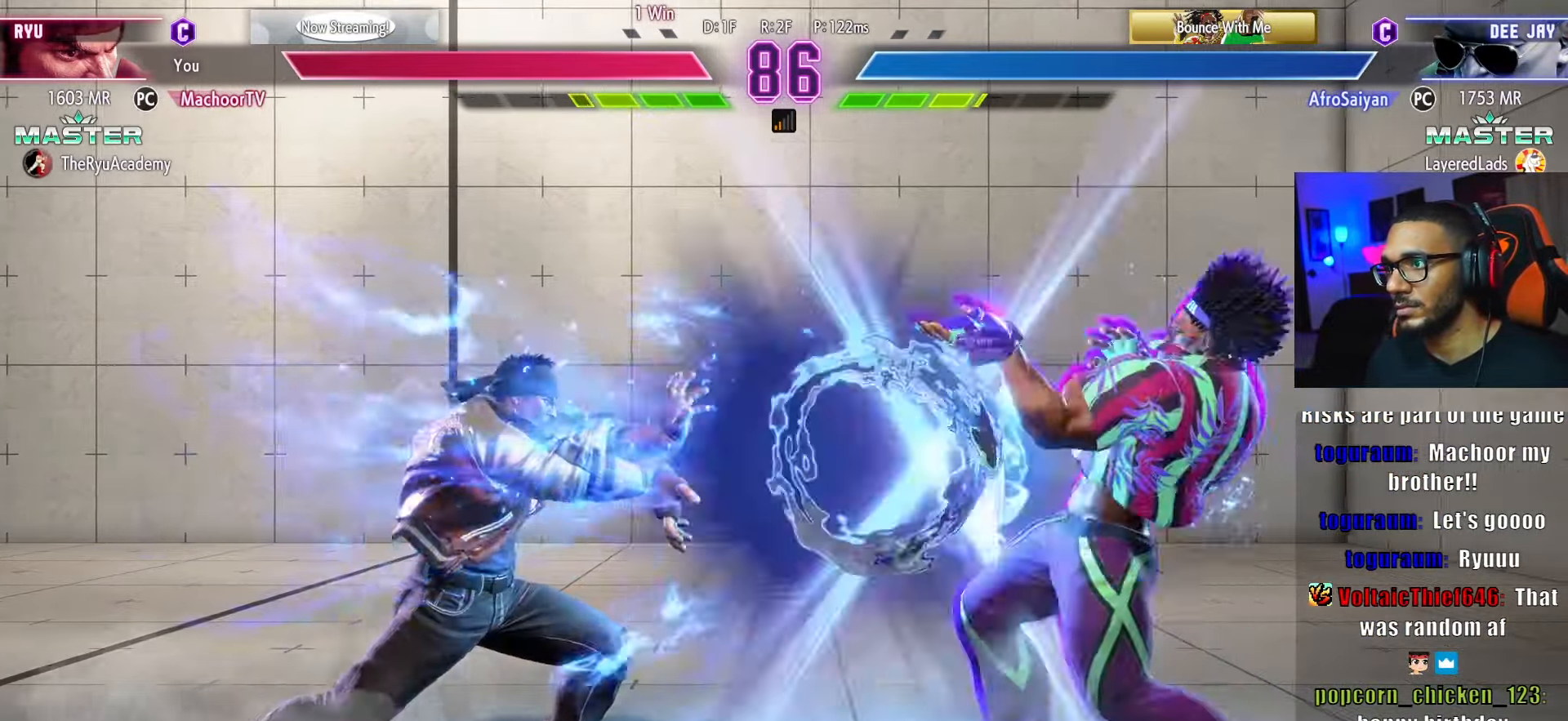
{"buttons": ["DPAD_DOWN", "DPAD_LEFT"], "left_stick": "center", "right_stick": "center", "events": [[33, "DPAD_LEFT", "up"], [100, "DPAD_RIGHT", "down"], [150, "DPAD_DOWN", "up"], [200, "DPAD_RIGHT", "up"], [233, "R1", "down"], [283, "DPAD_LEFT", "down"], [333, "DPAD_DOWN", "down"], [333, "R1", "up"]]}
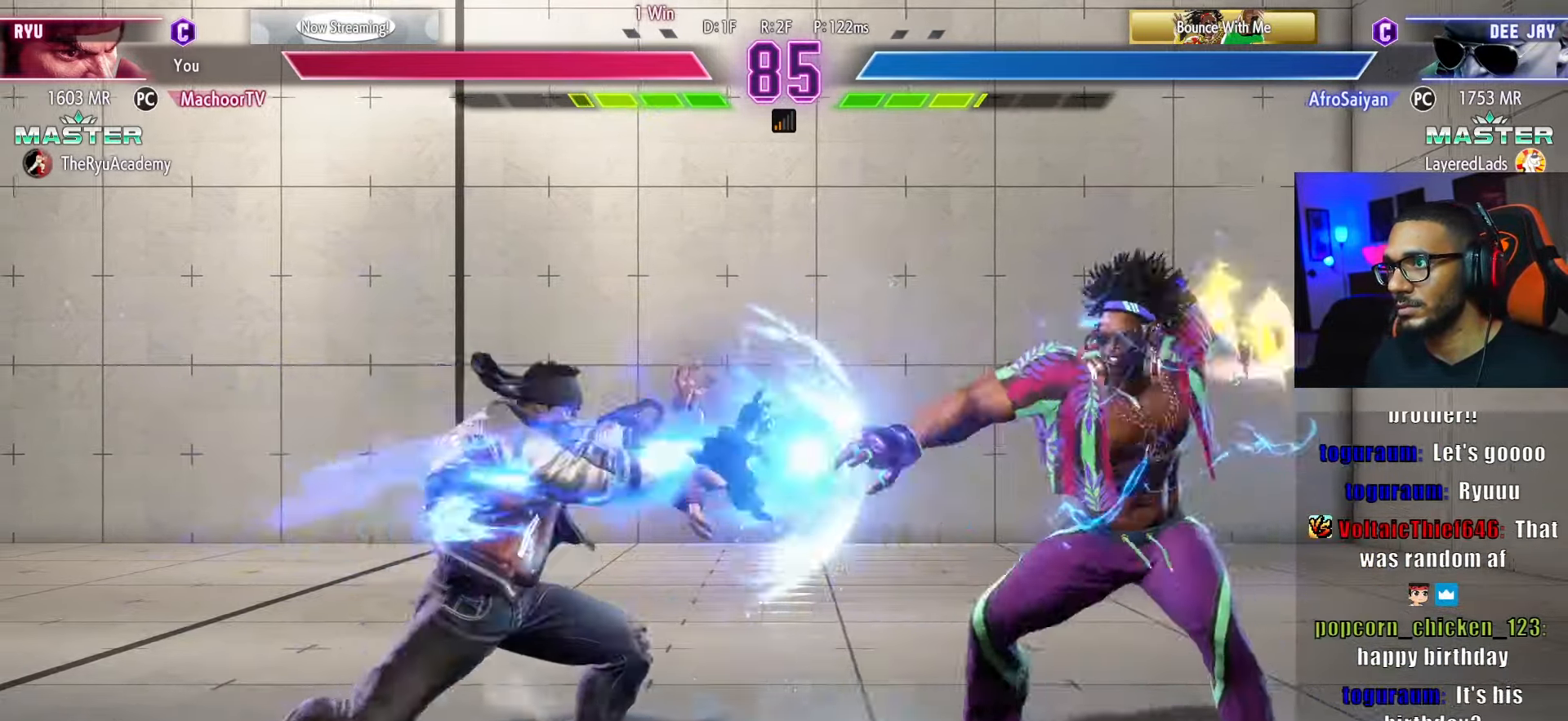
{"buttons": ["SQUARE", "DPAD_RIGHT"], "left_stick": "center", "right_stick": "center", "events": [[333, "DPAD_LEFT", "up"], [433, "DPAD_RIGHT", "down"], [450, "DPAD_DOWN", "up"], [500, "SQUARE", "down"]]}
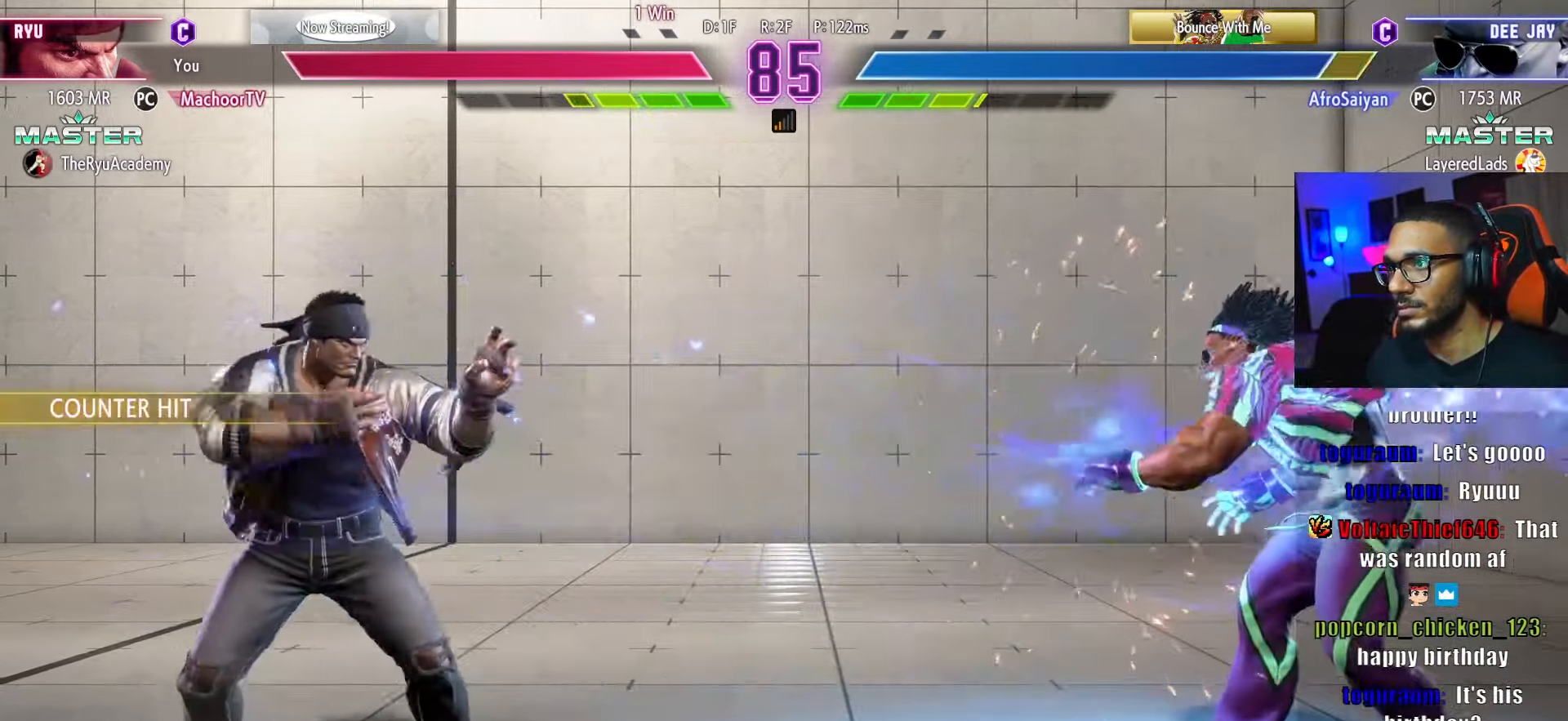
{"buttons": ["DPAD_DOWN", "DPAD_LEFT"], "left_stick": "center", "right_stick": "center", "events": [[16, "DPAD_RIGHT", "up"], [83, "DPAD_LEFT", "down"], [133, "SQUARE", "up"], [283, "DPAD_DOWN", "down"]]}
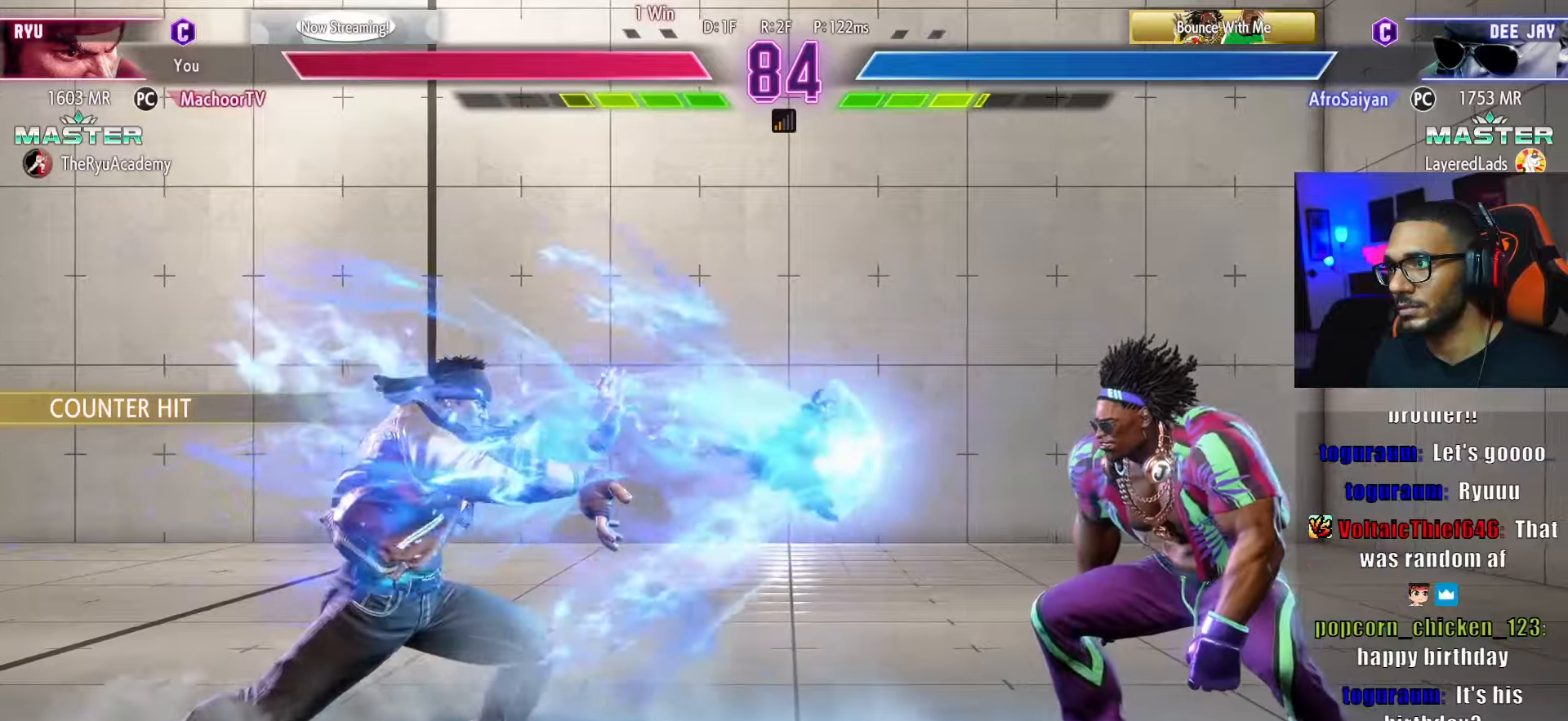
{"buttons": ["DPAD_DOWN", "DPAD_LEFT"], "left_stick": "center", "right_stick": "center", "events": [[83, "DPAD_LEFT", "up"], [166, "DPAD_RIGHT", "down"], [200, "DPAD_DOWN", "up"], [233, "DPAD_RIGHT", "up"], [250, "R1", "down"], [316, "DPAD_LEFT", "down"], [350, "DPAD_DOWN", "down"], [366, "R1", "up"]]}
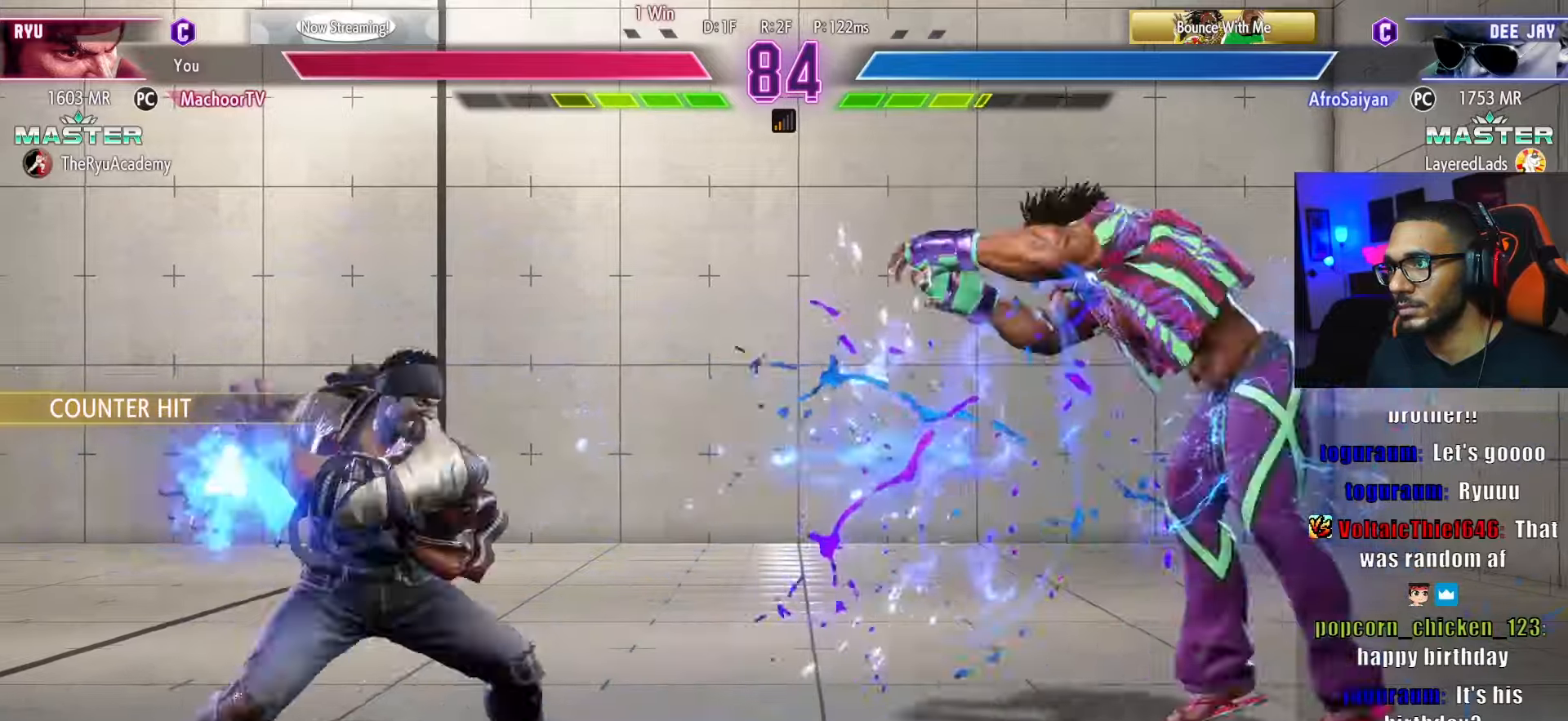
{"buttons": ["DPAD_LEFT"], "left_stick": "center", "right_stick": "center", "events": [[283, "DPAD_DOWN", "up"]]}
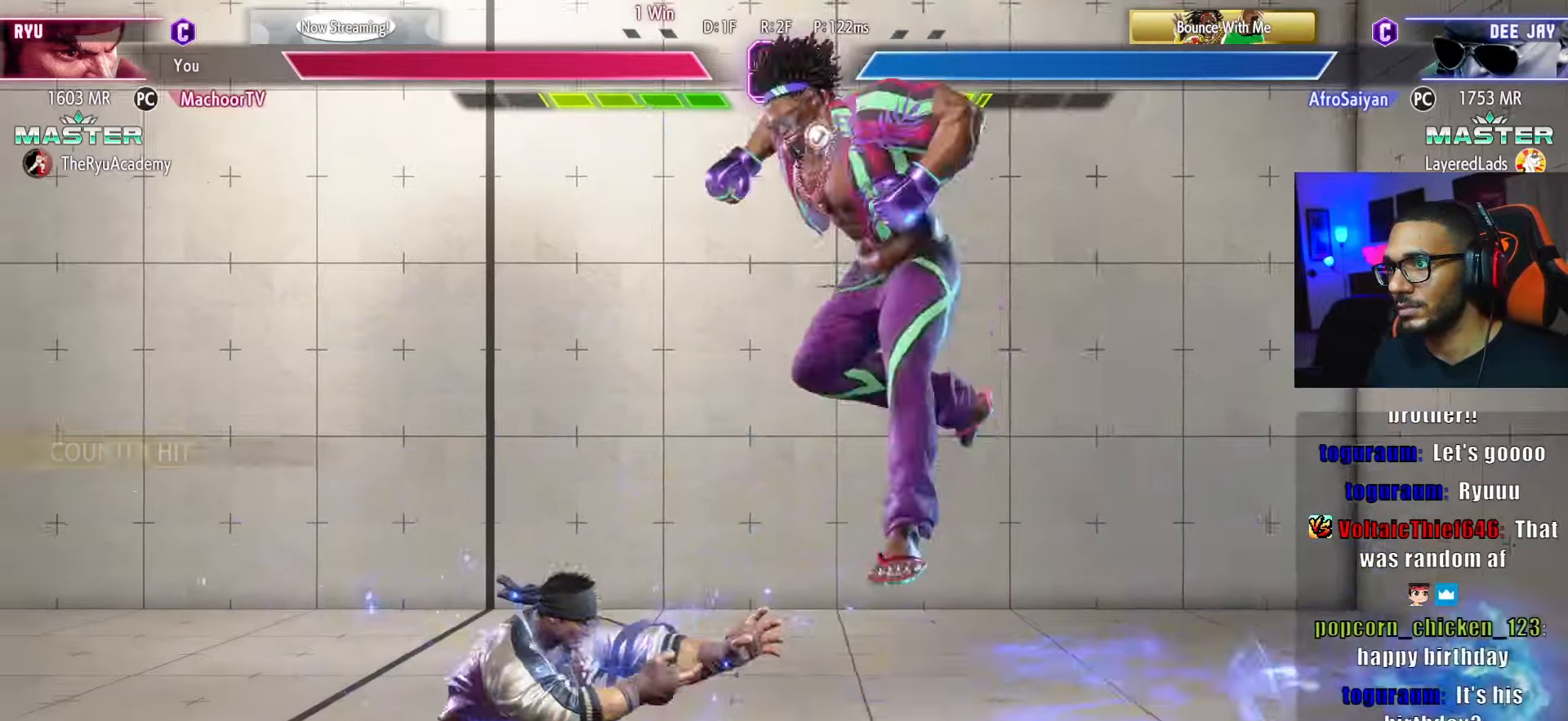
{"buttons": ["DPAD_DOWN", "DPAD_LEFT"], "left_stick": "center", "right_stick": "center", "events": [[416, "DPAD_DOWN", "down"]]}
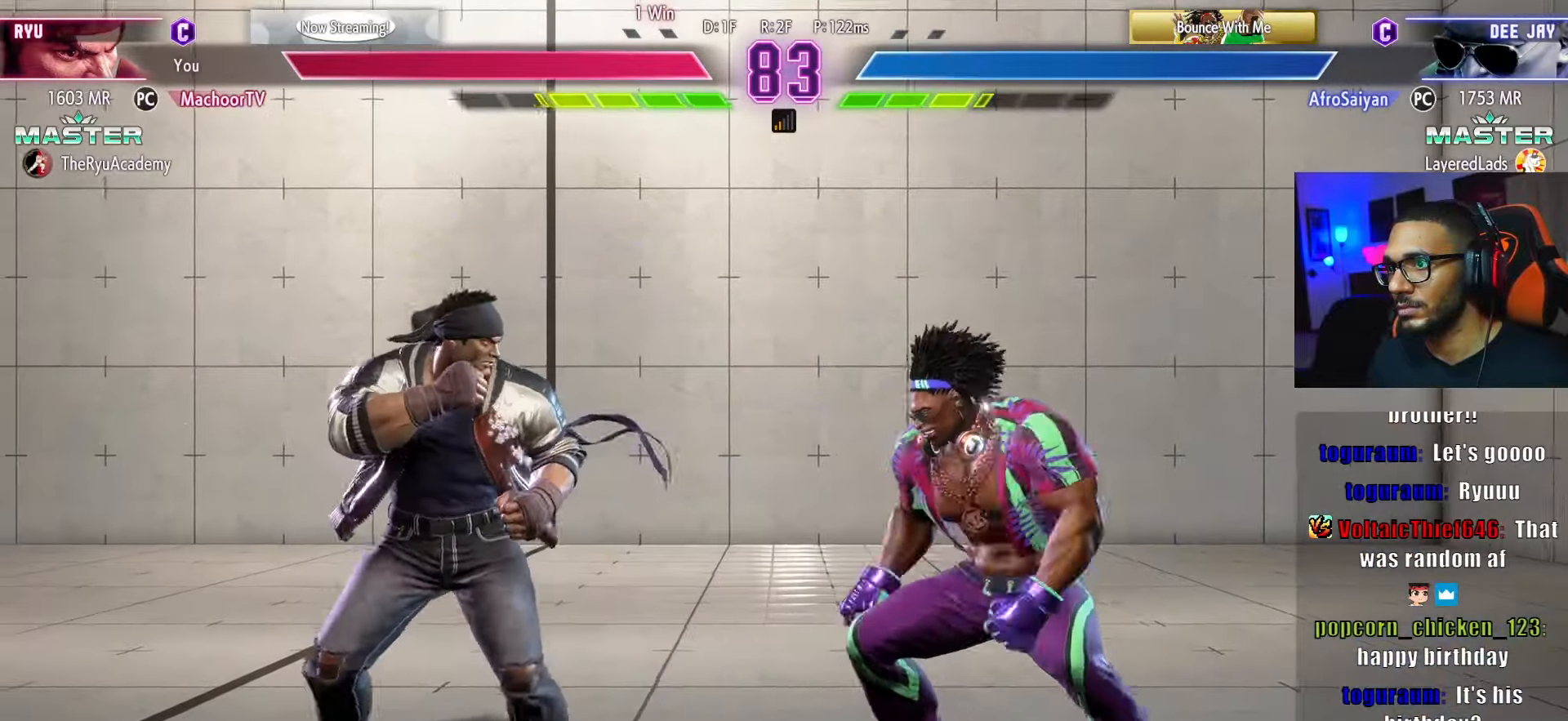
{"buttons": ["DPAD_DOWN", "DPAD_LEFT"], "left_stick": "center", "right_stick": "center", "events": [[16, "CIRCLE", "down"], [50, "DPAD_LEFT", "up"], [133, "CIRCLE", "up"], [150, "DPAD_RIGHT", "down"], [166, "DPAD_DOWN", "up"], [216, "TRIANGLE", "down"], [233, "DPAD_RIGHT", "up"], [283, "TRIANGLE", "up"], [316, "DPAD_LEFT", "down"], [483, "DPAD_DOWN", "down"]]}
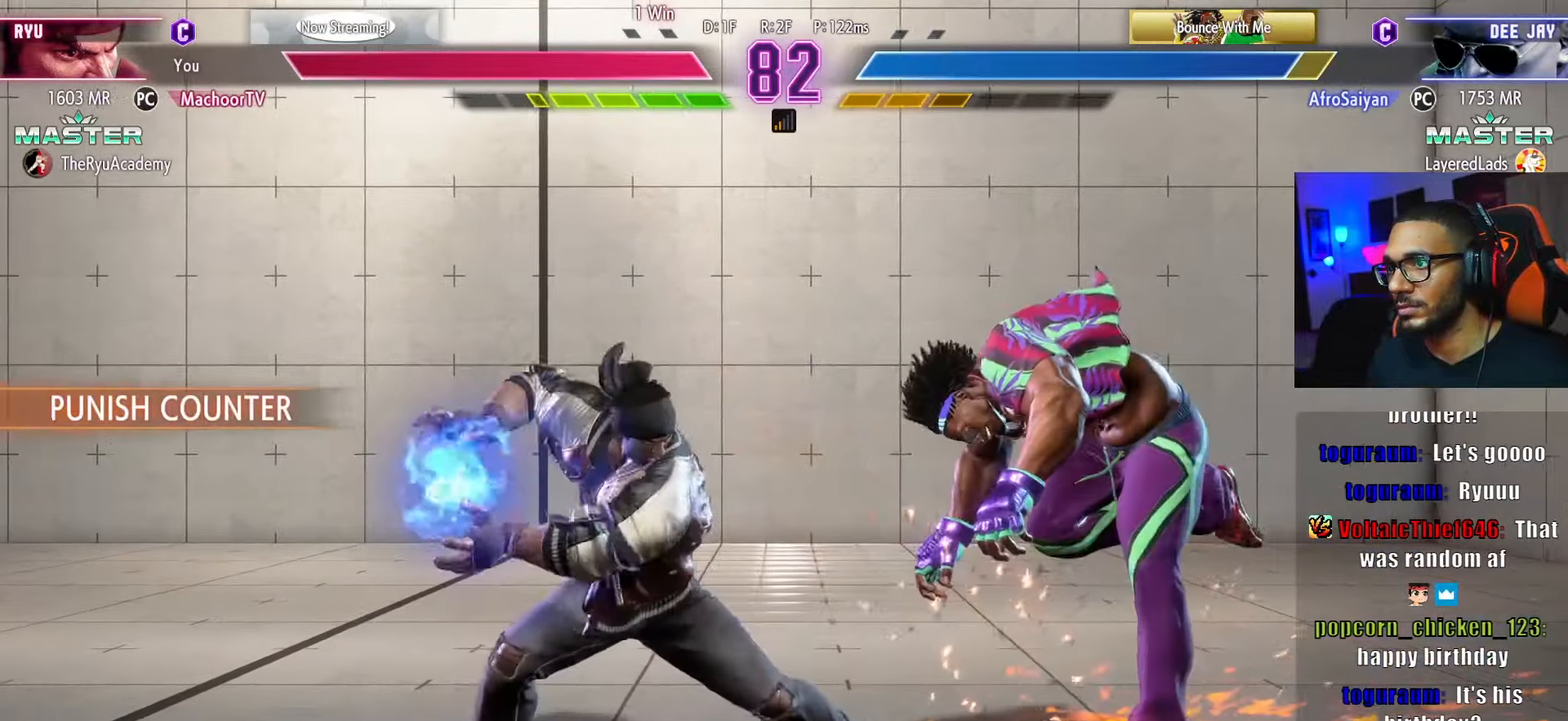
{"buttons": ["DPAD_DOWN", "DPAD_RIGHT"], "left_stick": "center", "right_stick": "center", "events": [[100, "DPAD_LEFT", "up"], [116, "DPAD_DOWN", "up"], [483, "DPAD_DOWN", "down"], [500, "DPAD_RIGHT", "down"]]}
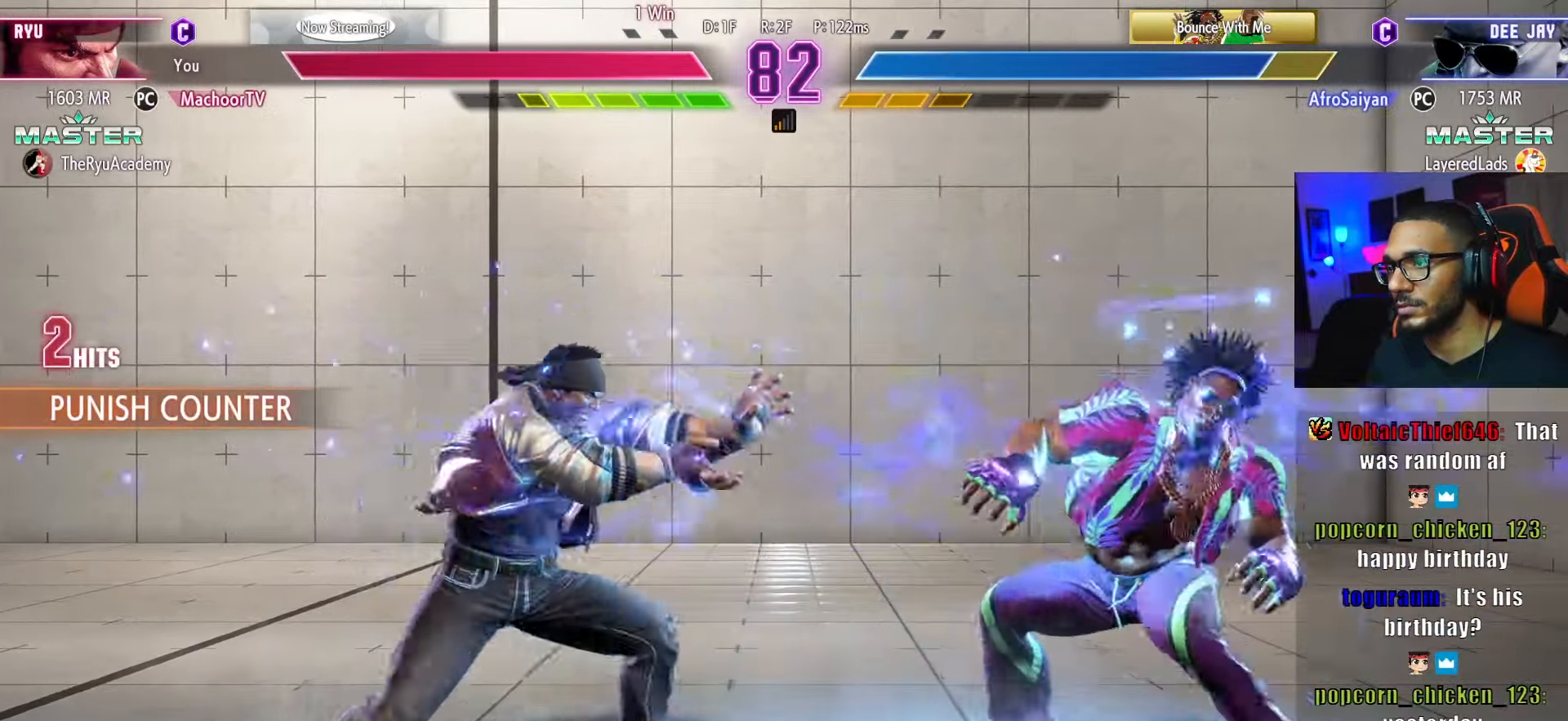
{"buttons": ["DPAD_LEFT"], "left_stick": "center", "right_stick": "center", "events": [[50, "DPAD_DOWN", "up"], [100, "SQUARE", "down"], [116, "DPAD_RIGHT", "up"], [166, "DPAD_LEFT", "down"], [216, "SQUARE", "up"]]}
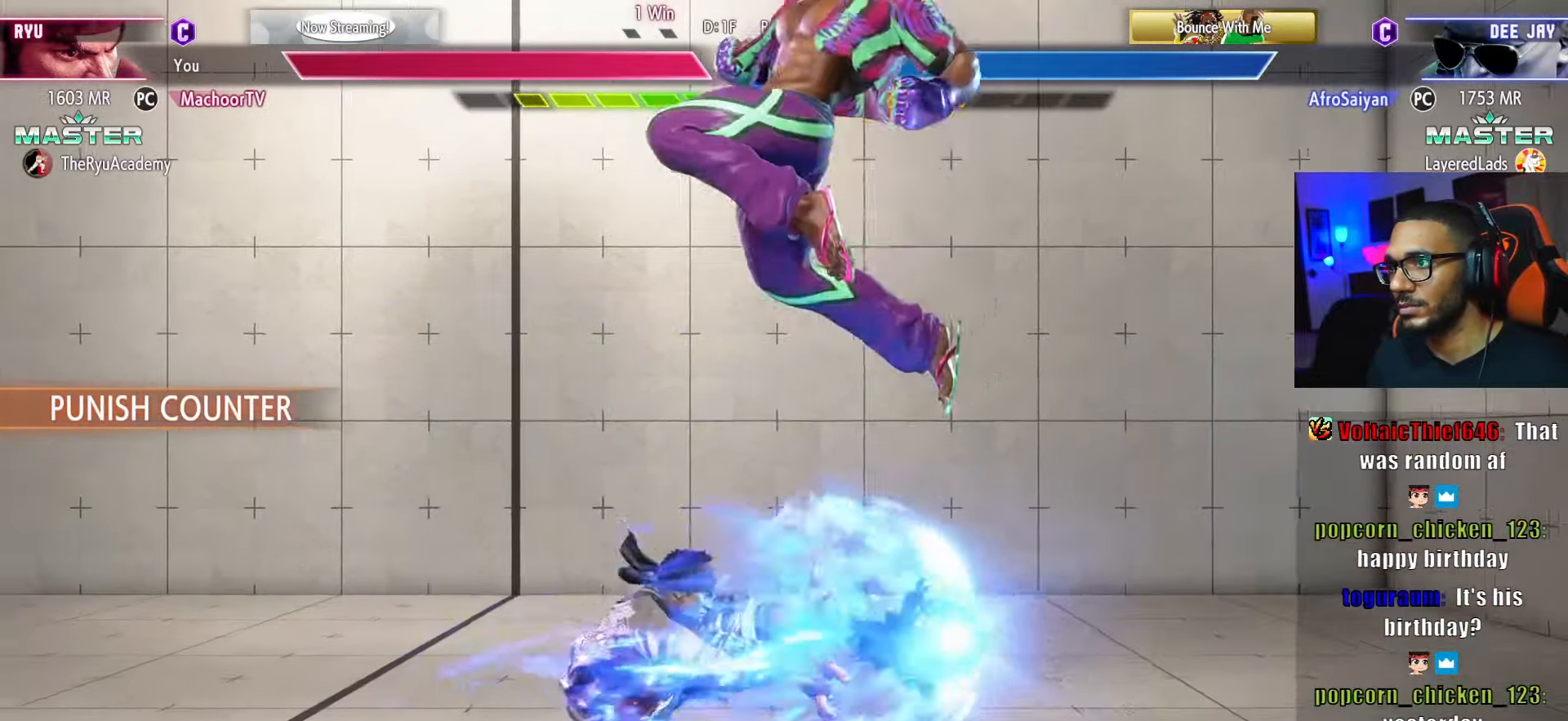
{"buttons": ["DPAD_DOWN", "DPAD_LEFT"], "left_stick": "center", "right_stick": "center", "events": [[366, "DPAD_DOWN", "down"]]}
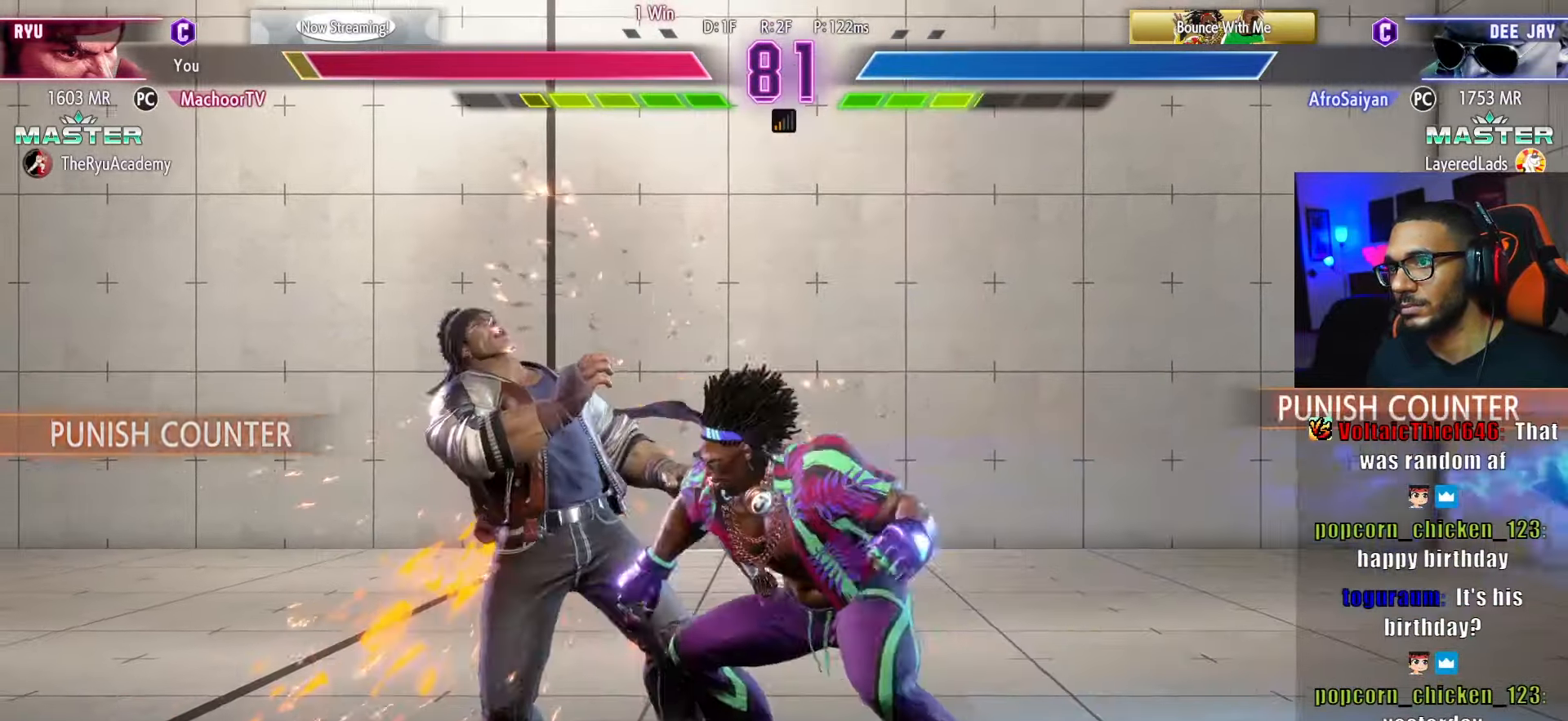
{"buttons": ["DPAD_DOWN", "DPAD_LEFT"], "left_stick": "center", "right_stick": "center", "events": []}
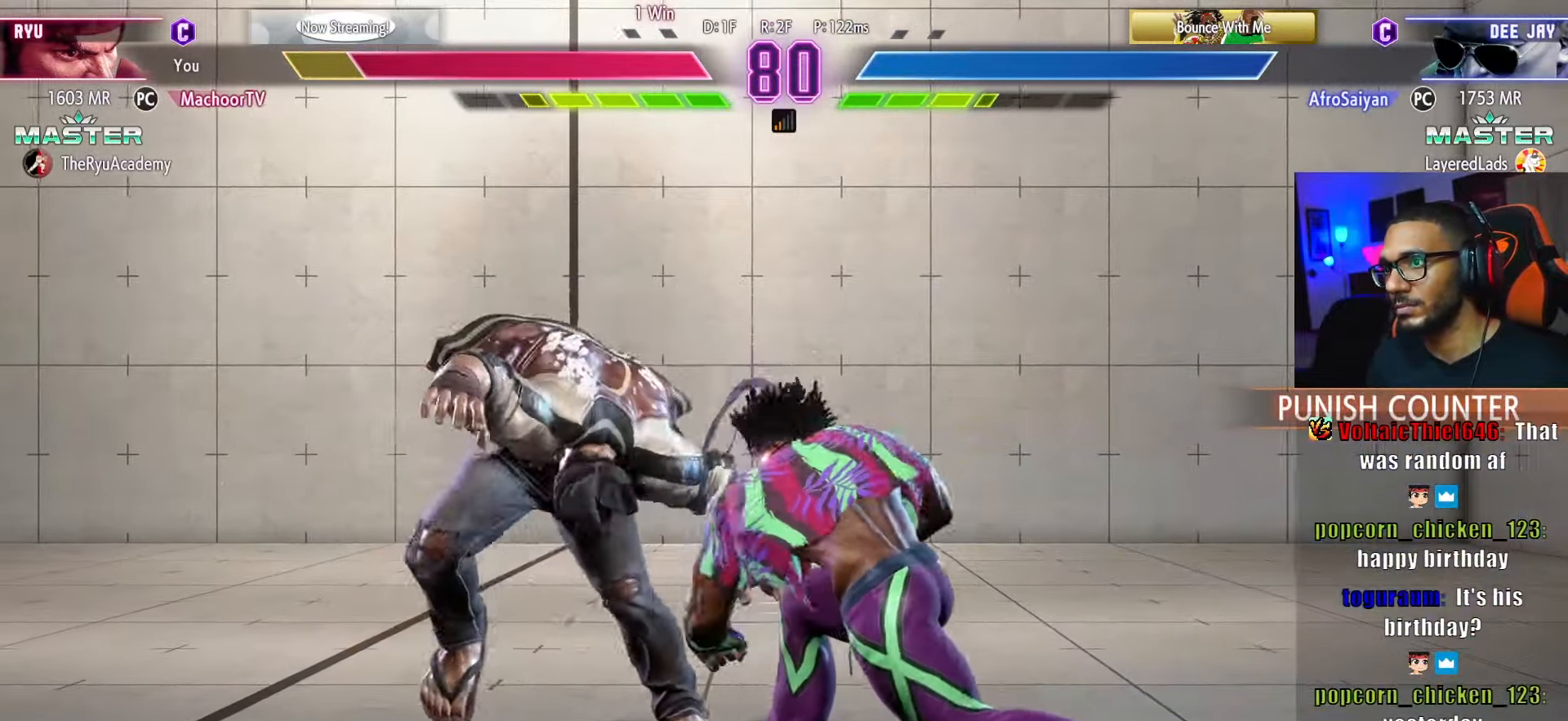
{"buttons": ["DPAD_LEFT"], "left_stick": "center", "right_stick": "center", "events": [[50, "DPAD_DOWN", "up"]]}
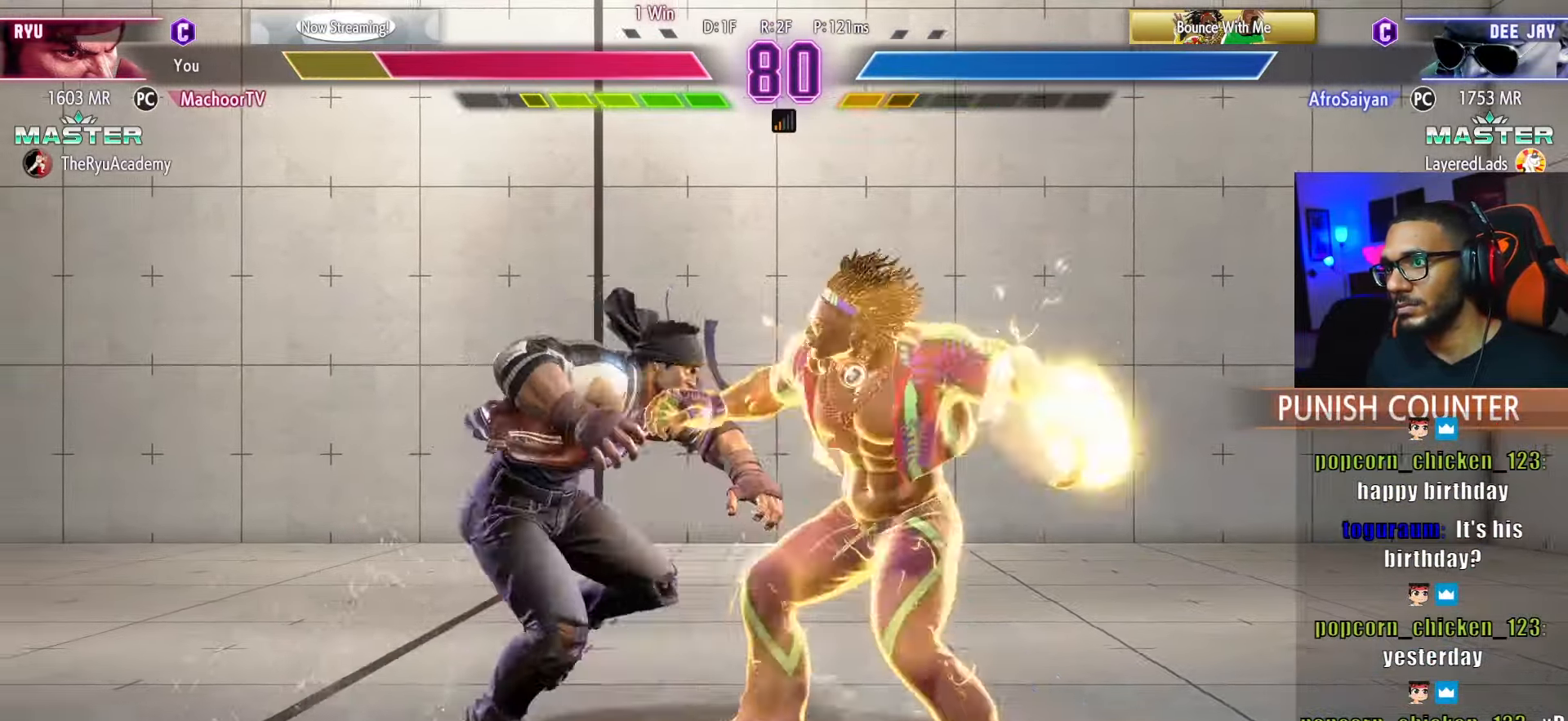
{"buttons": ["DPAD_LEFT"], "left_stick": "center", "right_stick": "center", "events": []}
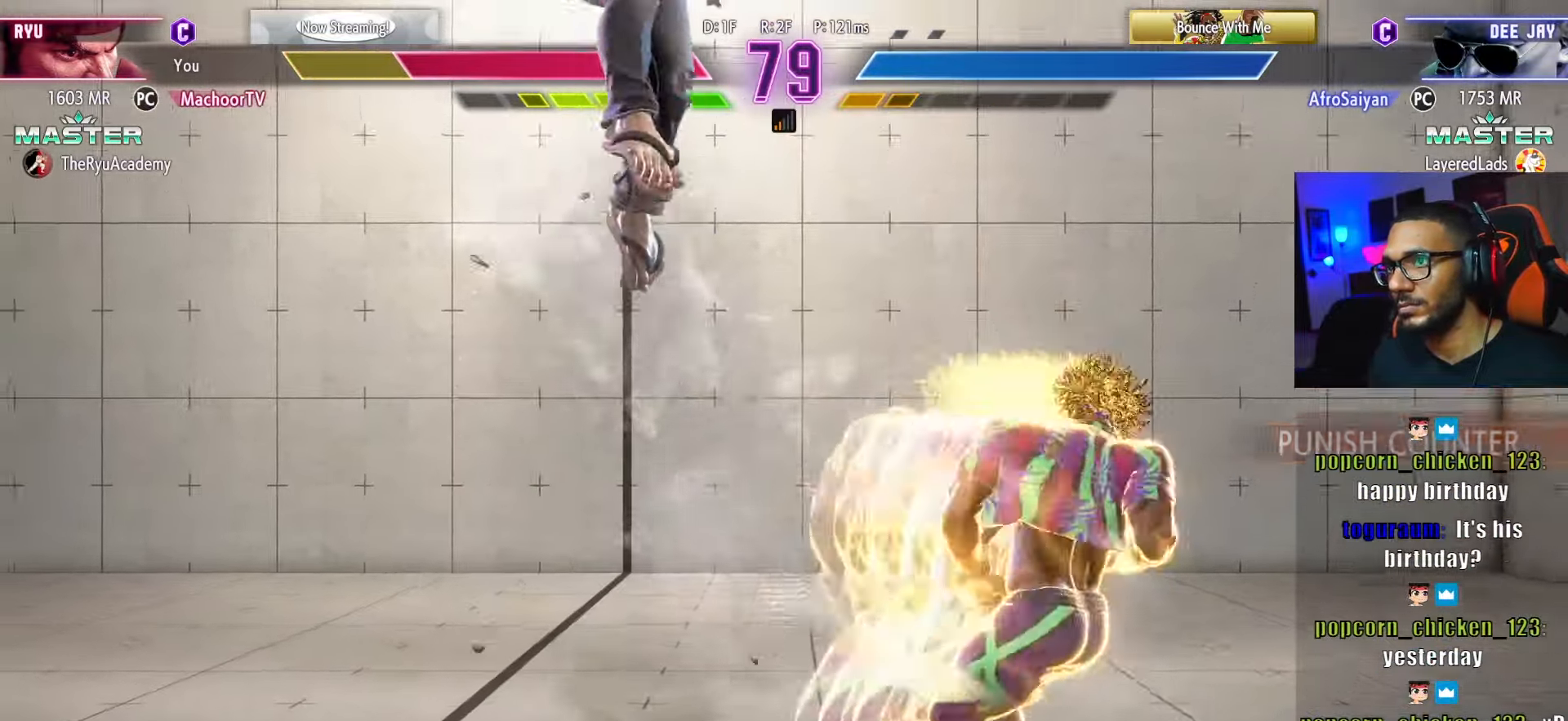
{"buttons": ["DPAD_LEFT"], "left_stick": "center", "right_stick": "center", "events": []}
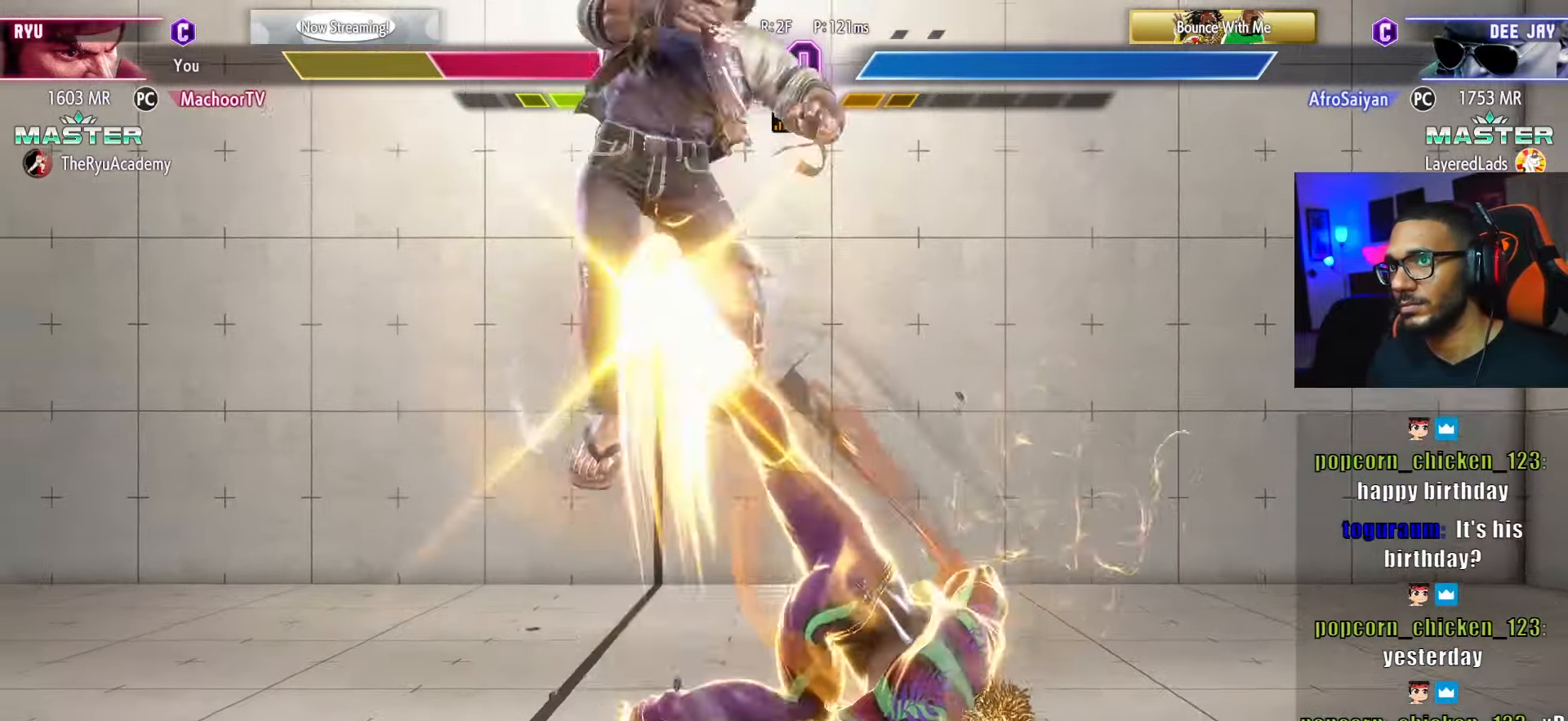
{"buttons": ["DPAD_DOWN", "DPAD_LEFT"], "left_stick": "center", "right_stick": "center", "events": [[100, "DPAD_LEFT", "up"], [216, "DPAD_DOWN", "down"], [250, "DPAD_LEFT", "down"]]}
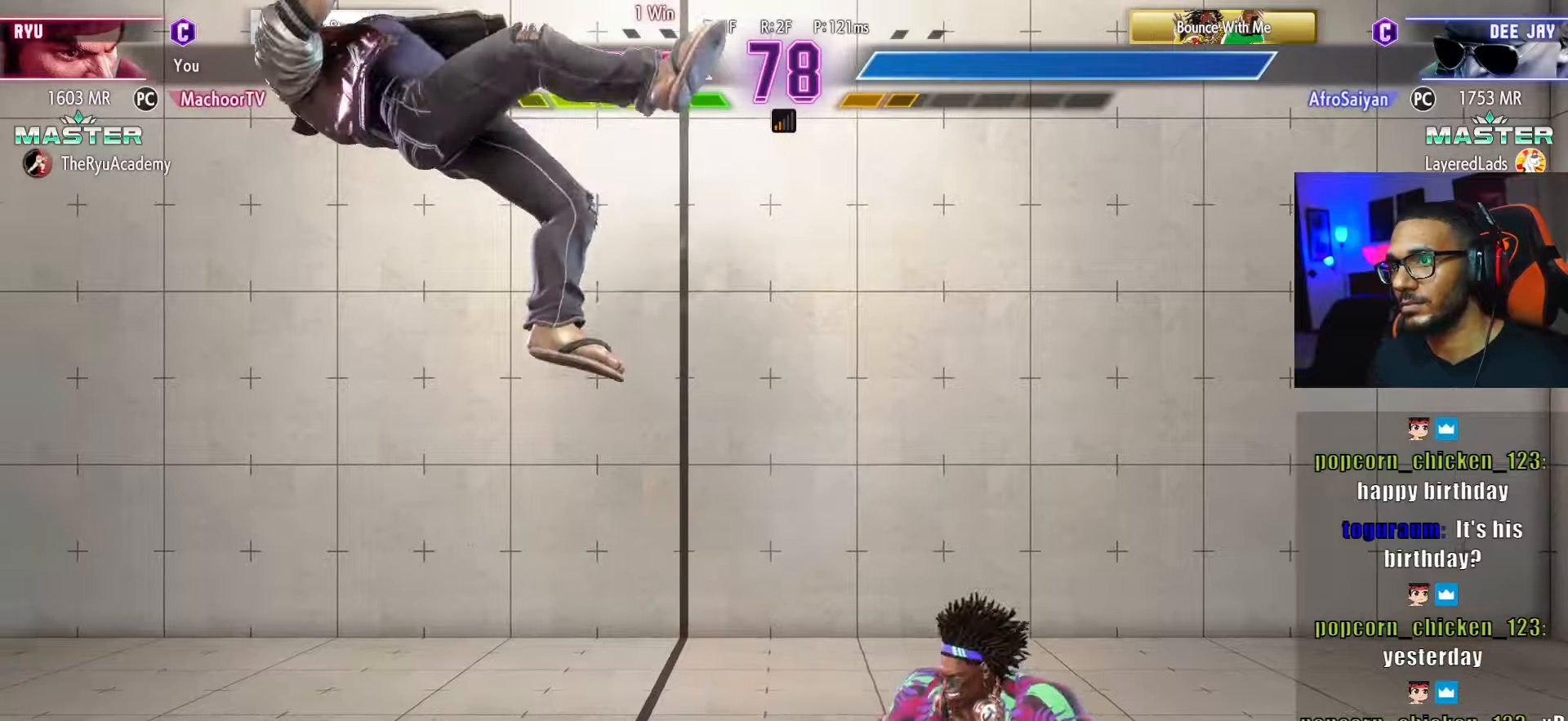
{"buttons": ["DPAD_DOWN", "DPAD_LEFT"], "left_stick": "center", "right_stick": "center", "events": [[350, "L1", "down"], [433, "L1", "up"]]}
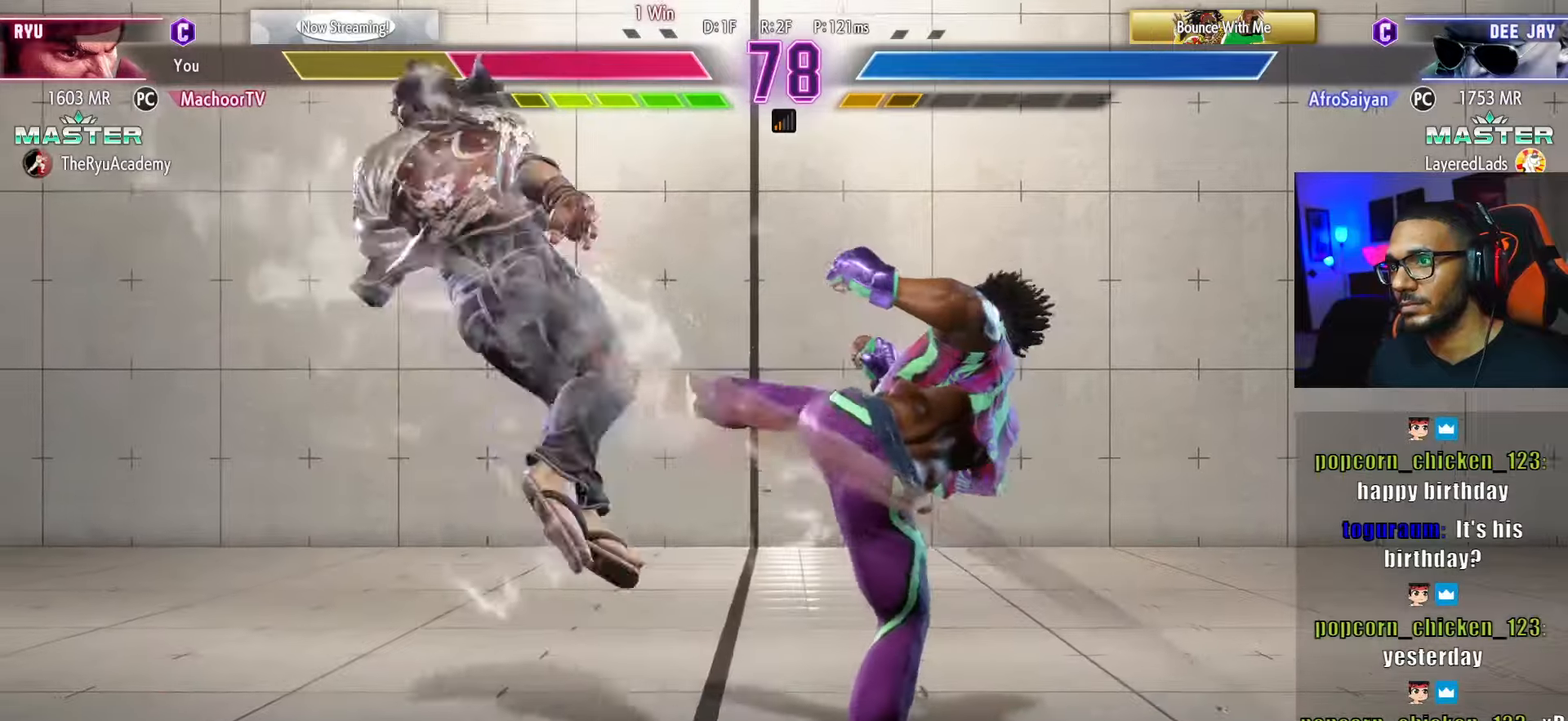
{"buttons": [], "left_stick": "center", "right_stick": "center", "events": [[16, "L1", "down"], [83, "L1", "up"], [150, "L1", "down"], [216, "DPAD_DOWN", "up"], [216, "DPAD_LEFT", "up"], [216, "L1", "up"], [250, "DPAD_DOWN", "down"], [266, "L1", "down"], [283, "DPAD_LEFT", "down"], [300, "DPAD_LEFT", "up"], [333, "L1", "up"], [350, "DPAD_DOWN", "up"], [383, "DPAD_DOWN", "down"], [400, "L1", "down"], [466, "DPAD_DOWN", "up"], [466, "L1", "up"]]}
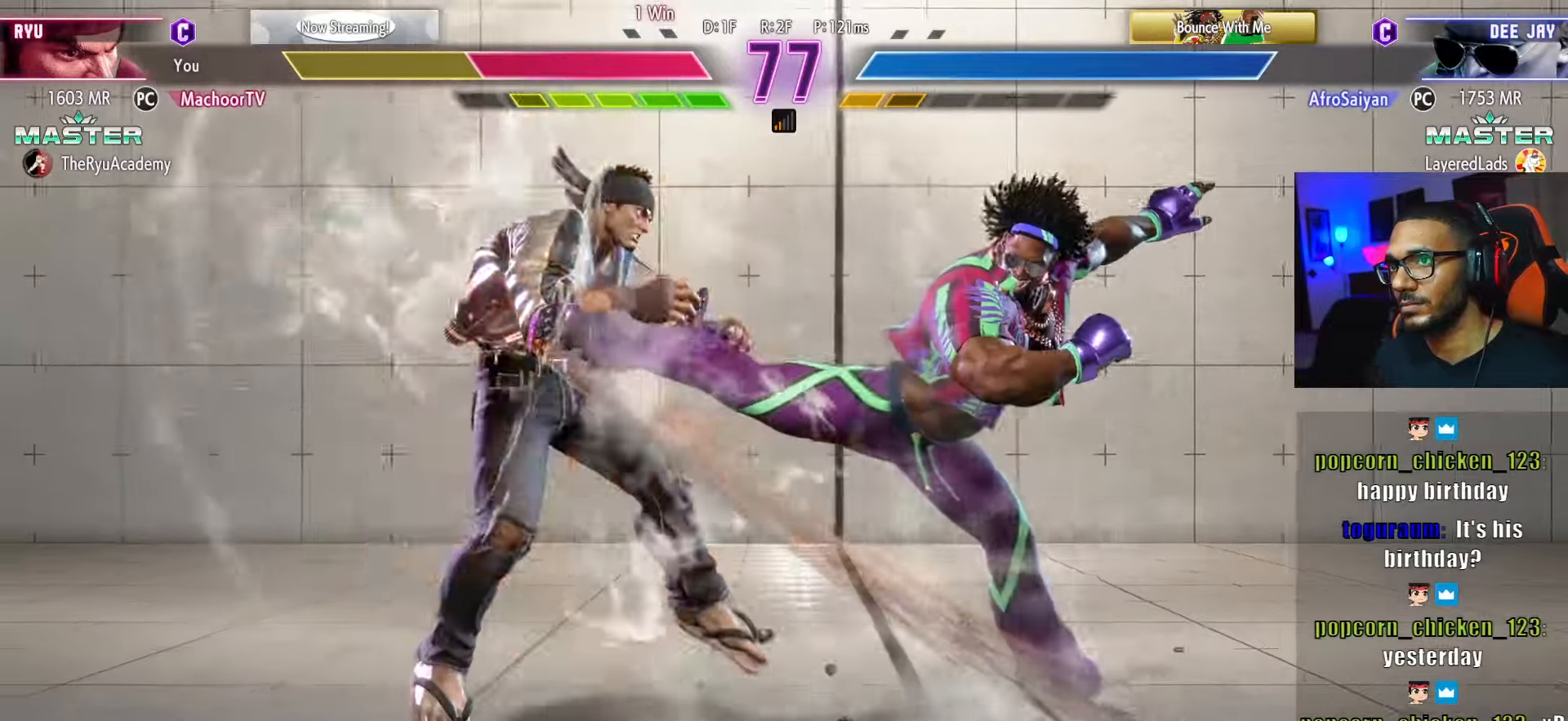
{"buttons": ["L1", "DPAD_DOWN"], "left_stick": "center", "right_stick": "center", "events": [[16, "DPAD_DOWN", "down"], [33, "L1", "down"], [83, "L1", "up"], [150, "L1", "down"], [216, "L1", "up"], [233, "DPAD_DOWN", "up"], [266, "DPAD_DOWN", "down"], [283, "L1", "down"], [366, "DPAD_DOWN", "up"], [366, "L1", "up"], [383, "DPAD_DOWN", "down"], [400, "L1", "down"]]}
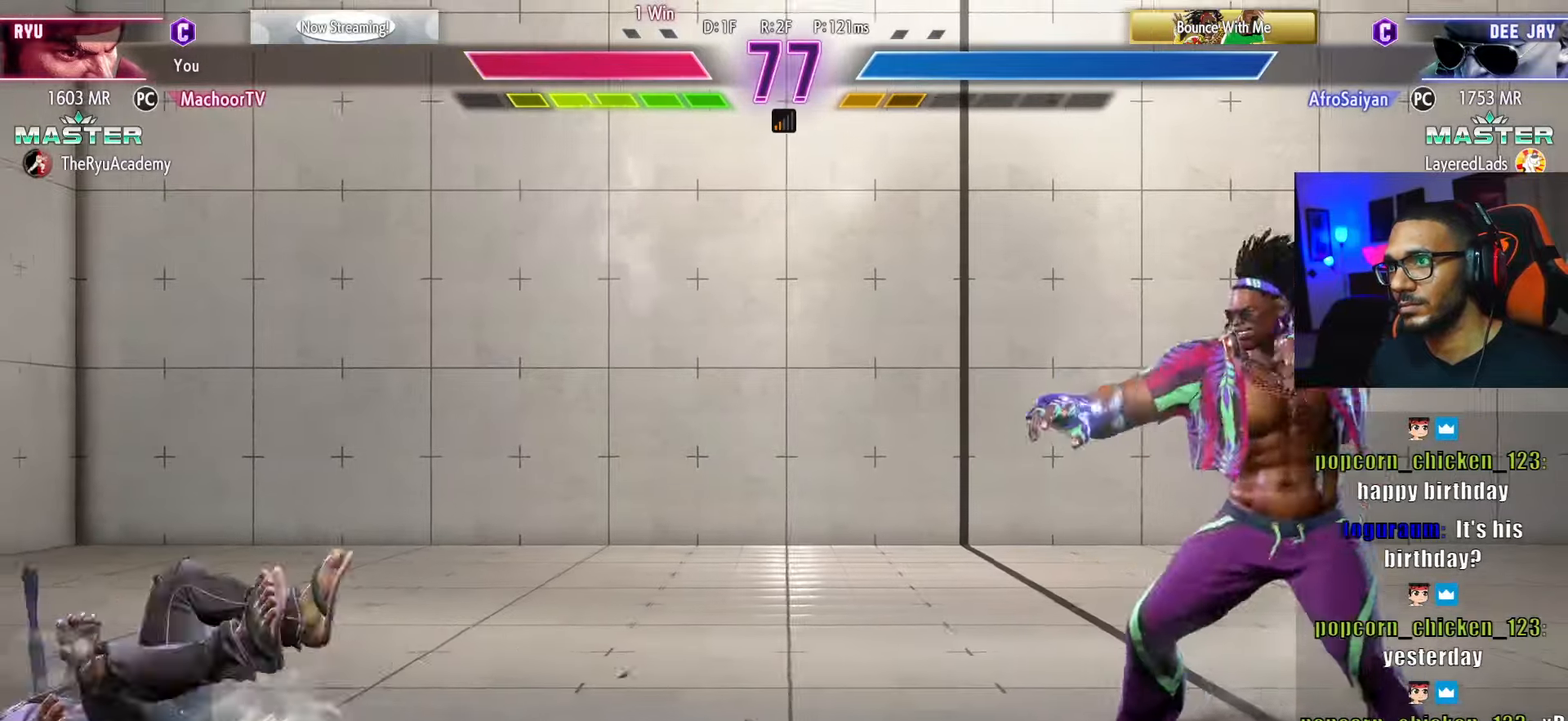
{"buttons": ["DPAD_UP", "DPAD_RIGHT"], "left_stick": "center", "right_stick": "center", "events": [[16, "DPAD_LEFT", "down"], [100, "L1", "up"], [166, "DPAD_LEFT", "up"], [200, "DPAD_DOWN", "up"], [400, "DPAD_RIGHT", "down"], [400, "DPAD_UP", "down"]]}
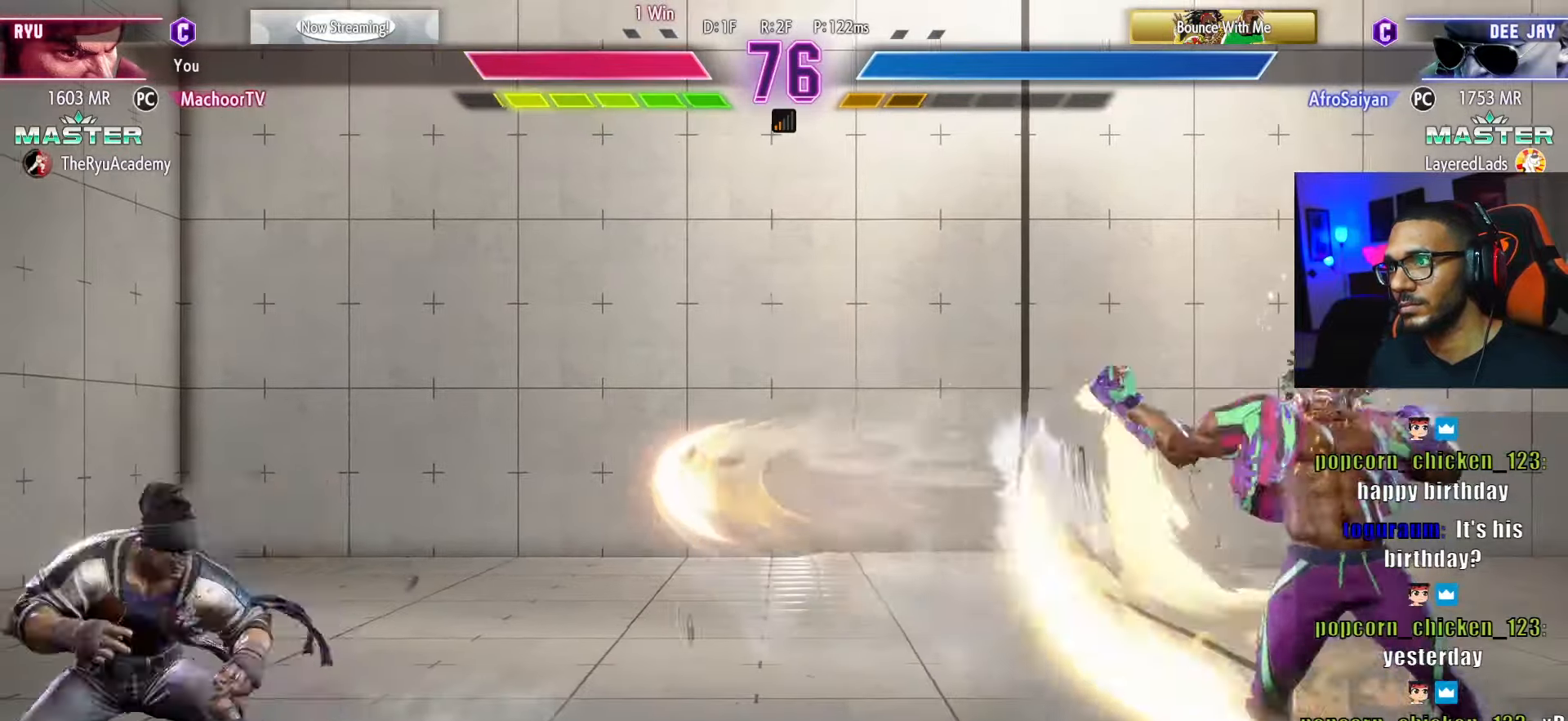
{"buttons": [], "left_stick": "center", "right_stick": "center", "events": [[66, "DPAD_LEFT", "down"], [66, "DPAD_RIGHT", "up"], [66, "DPAD_UP", "up"], [83, "DPAD_LEFT", "up"], [100, "DPAD_LEFT", "down"], [150, "DPAD_DOWN", "down"], [300, "DPAD_LEFT", "up"], [316, "DPAD_DOWN", "up"]]}
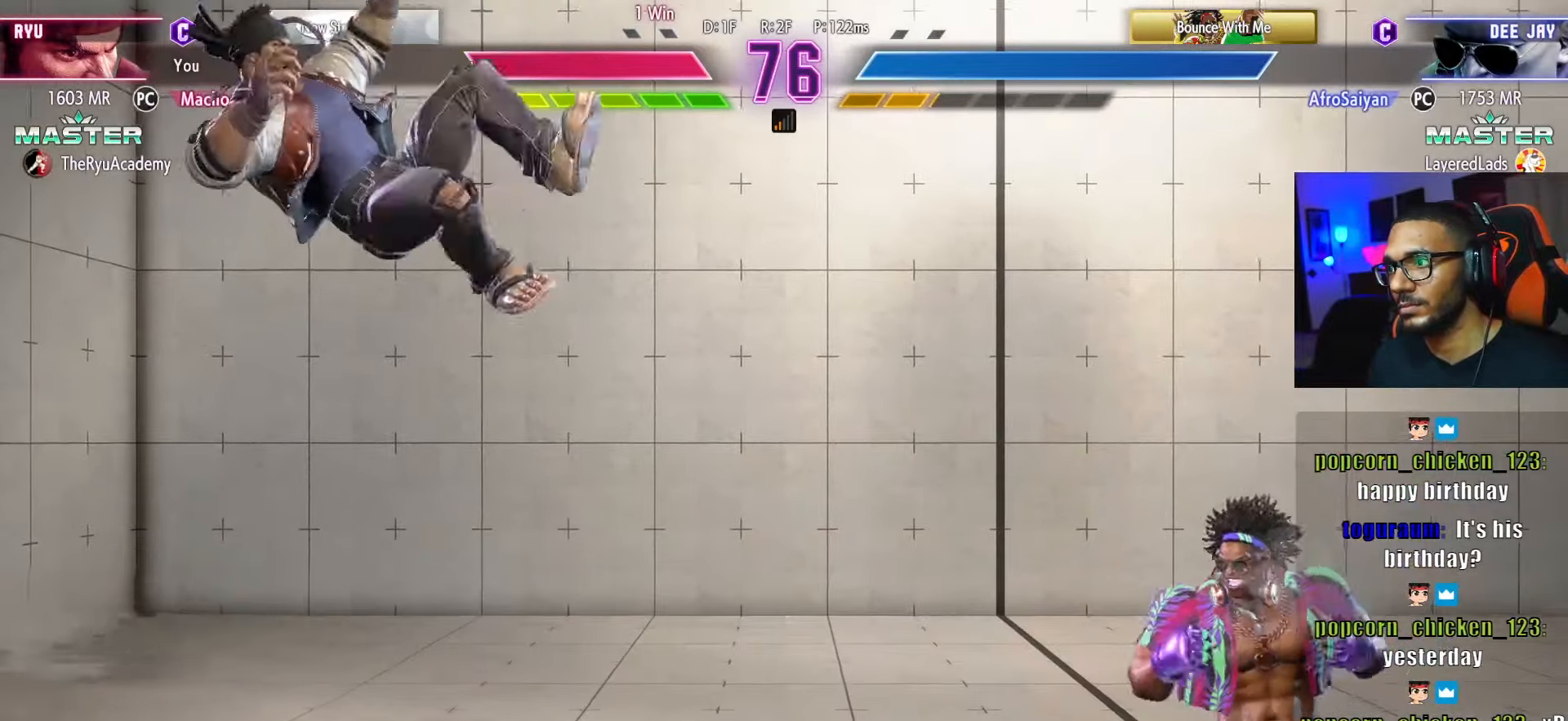
{"buttons": ["DPAD_DOWN"], "left_stick": "center", "right_stick": "center", "events": [[116, "DPAD_RIGHT", "down"], [133, "DPAD_UP", "down"], [283, "DPAD_RIGHT", "up"], [283, "DPAD_UP", "up"], [350, "DPAD_DOWN", "down"]]}